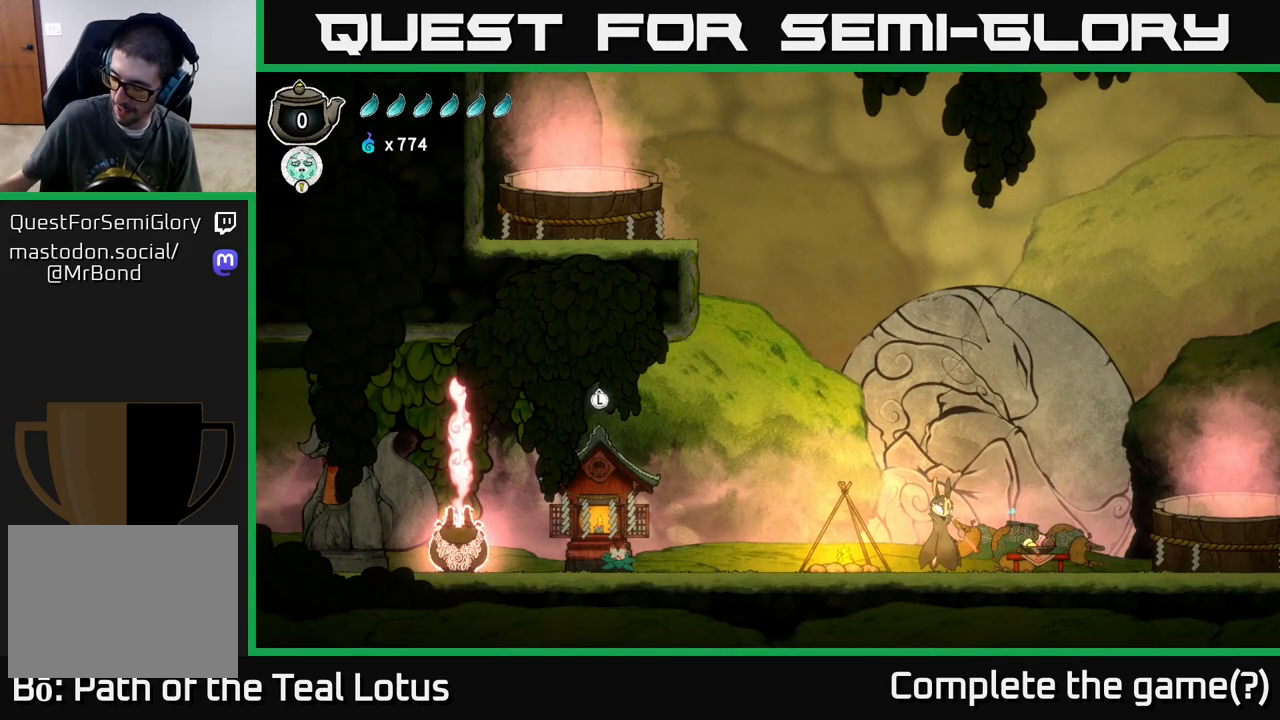
Gameplay with a controller (Xbox layout); each line is a JSON object with the inputs held at the frame after it. "events" lists button and stick changes between this image and that frame as [ms after this image, input, new state], when the widget could be followed in between.
{"buttons": [], "left_stick": "center", "right_stick": "center", "events": []}
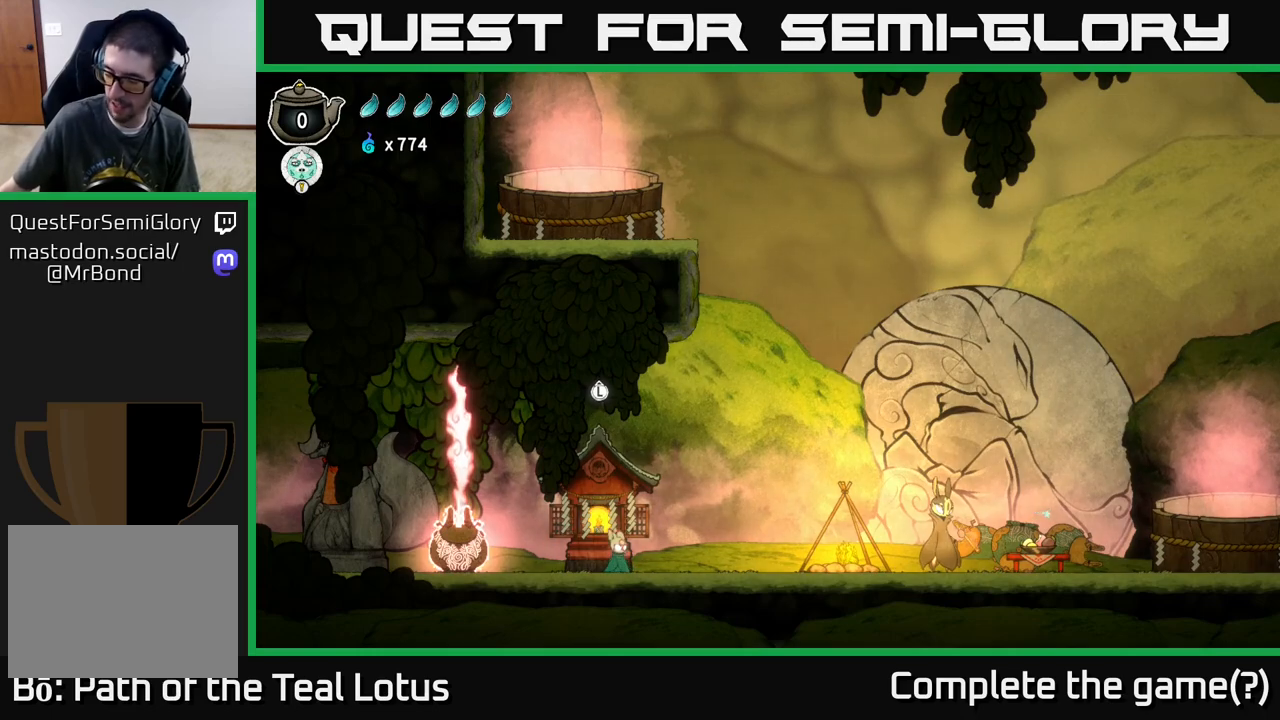
{"buttons": [], "left_stick": "center", "right_stick": "center", "events": []}
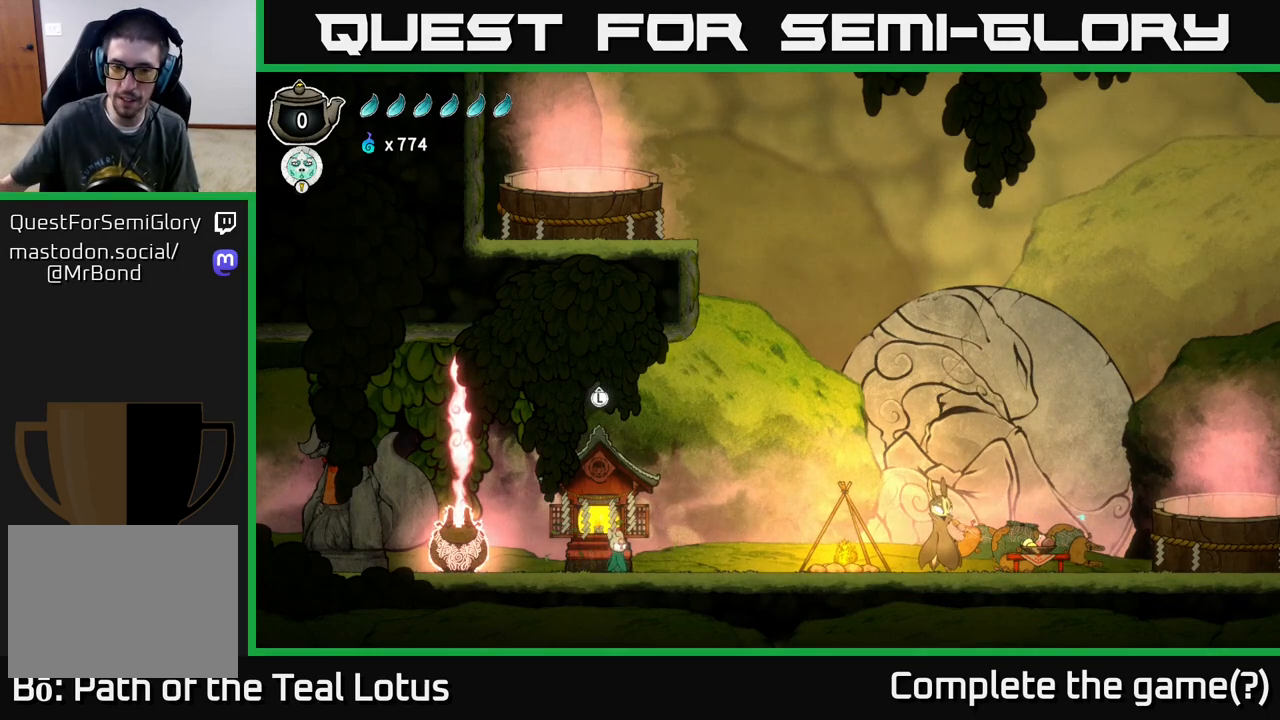
{"buttons": [], "left_stick": "center", "right_stick": "center", "events": []}
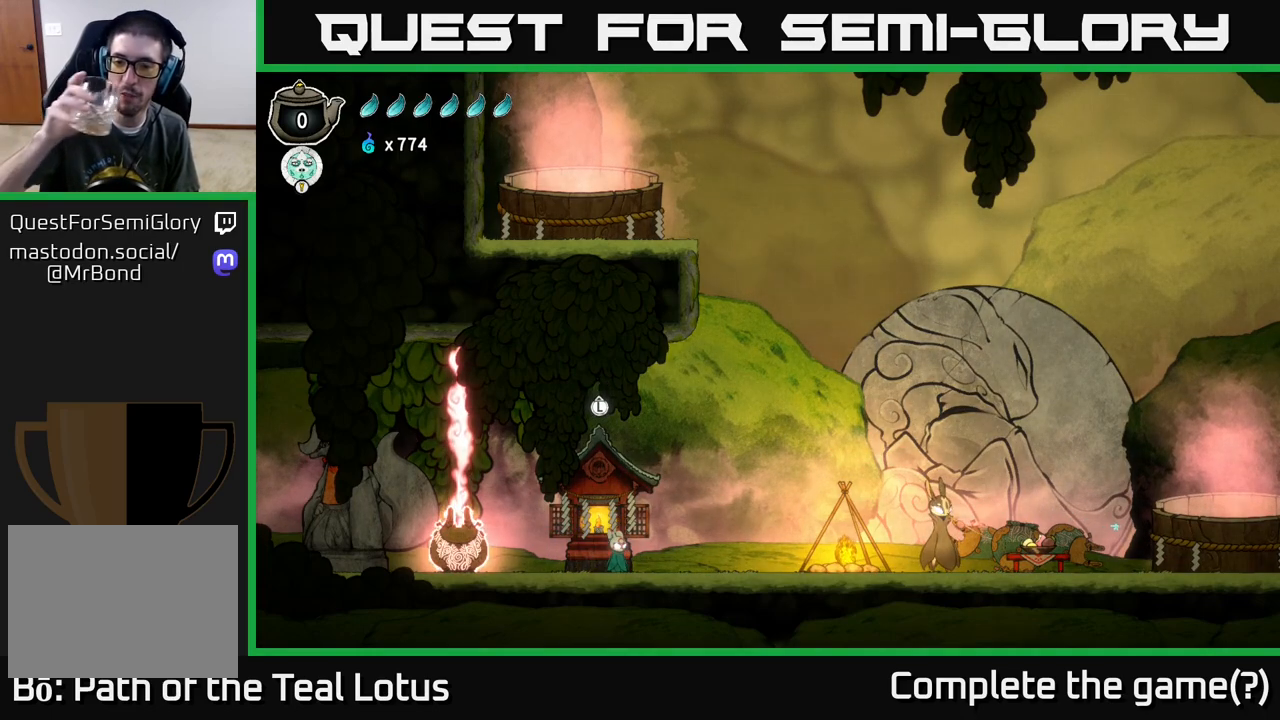
{"buttons": [], "left_stick": "center", "right_stick": "center", "events": []}
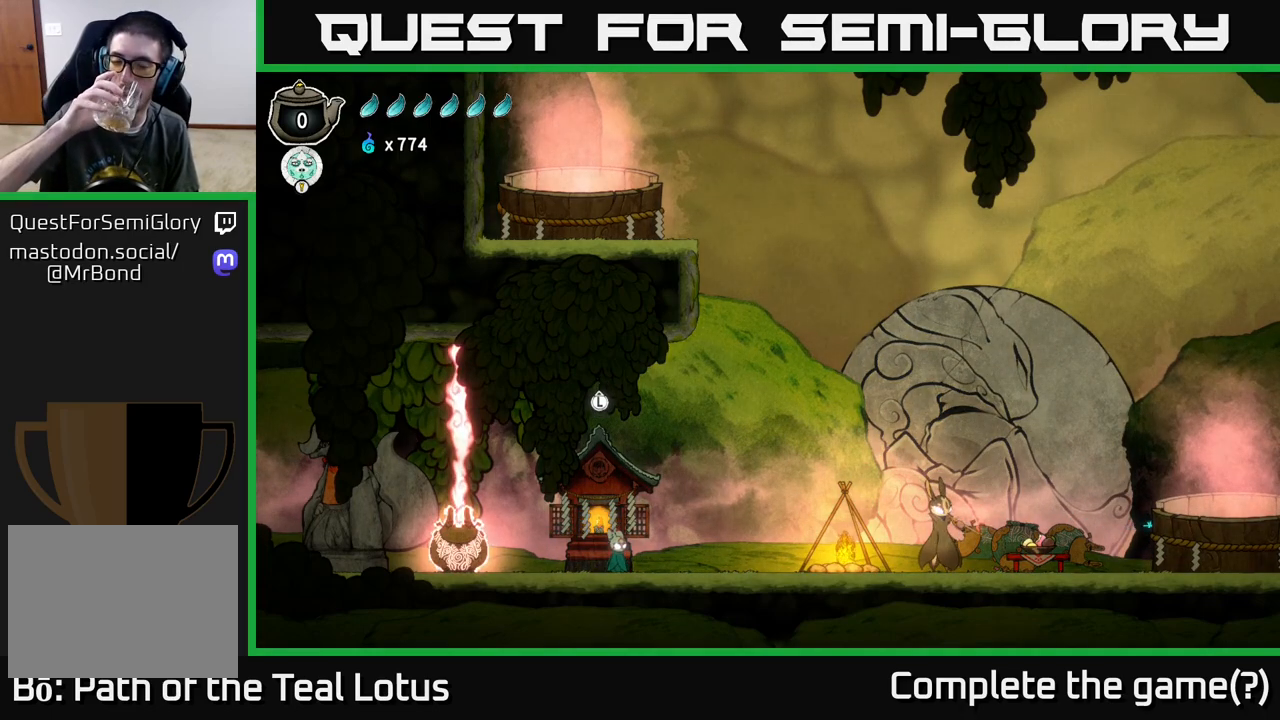
{"buttons": [], "left_stick": "up", "right_stick": "center", "events": [[417, "left_stick", "up"]]}
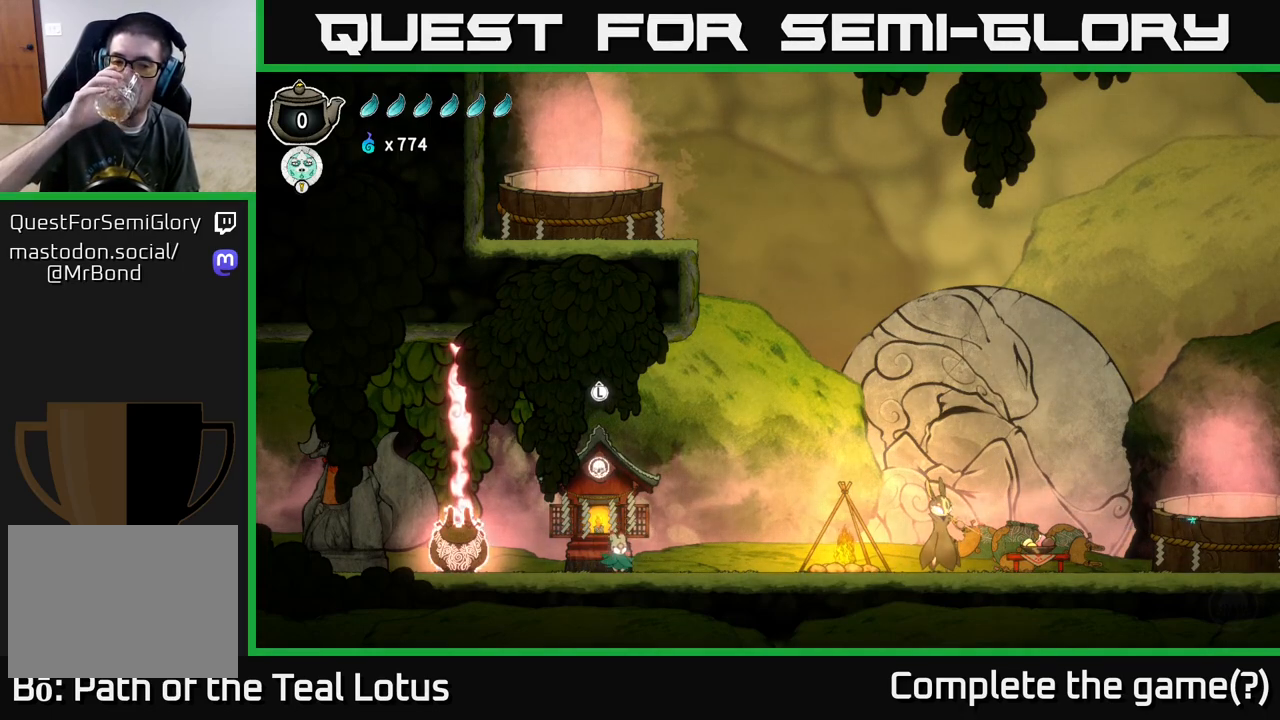
{"buttons": [], "left_stick": "center", "right_stick": "center", "events": [[133, "left_stick", "center"]]}
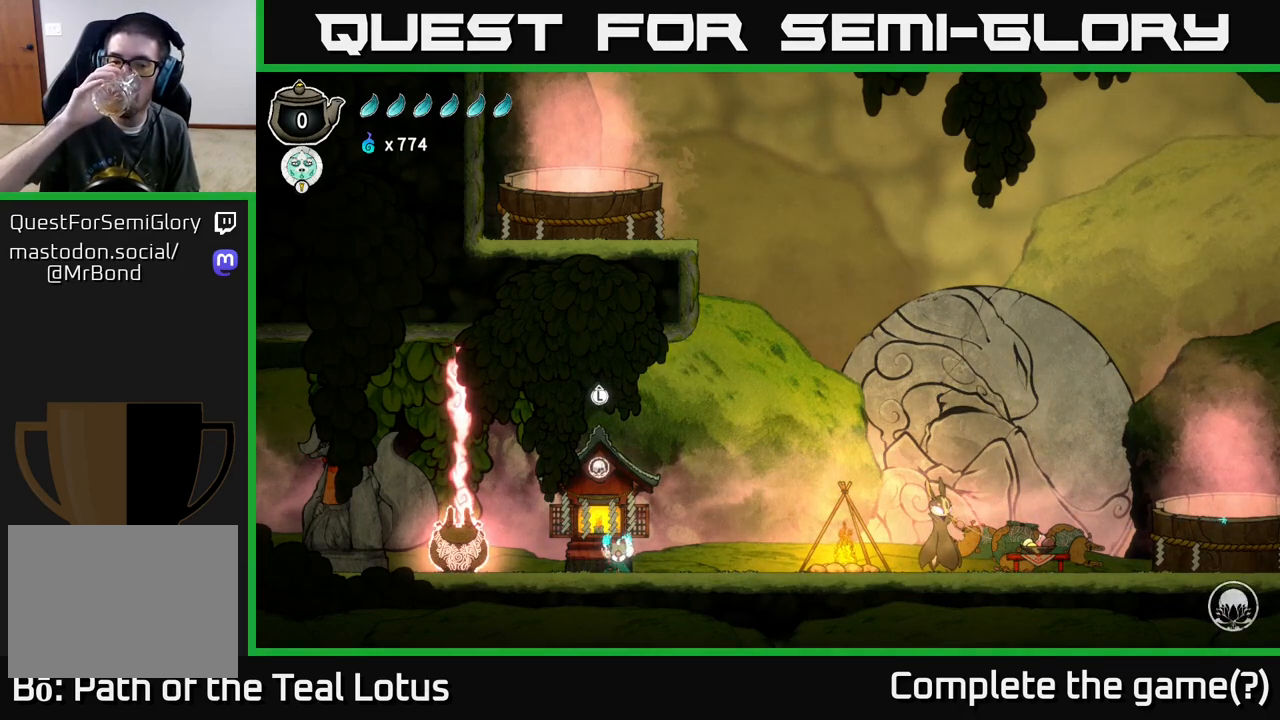
{"buttons": [], "left_stick": "center", "right_stick": "center", "events": []}
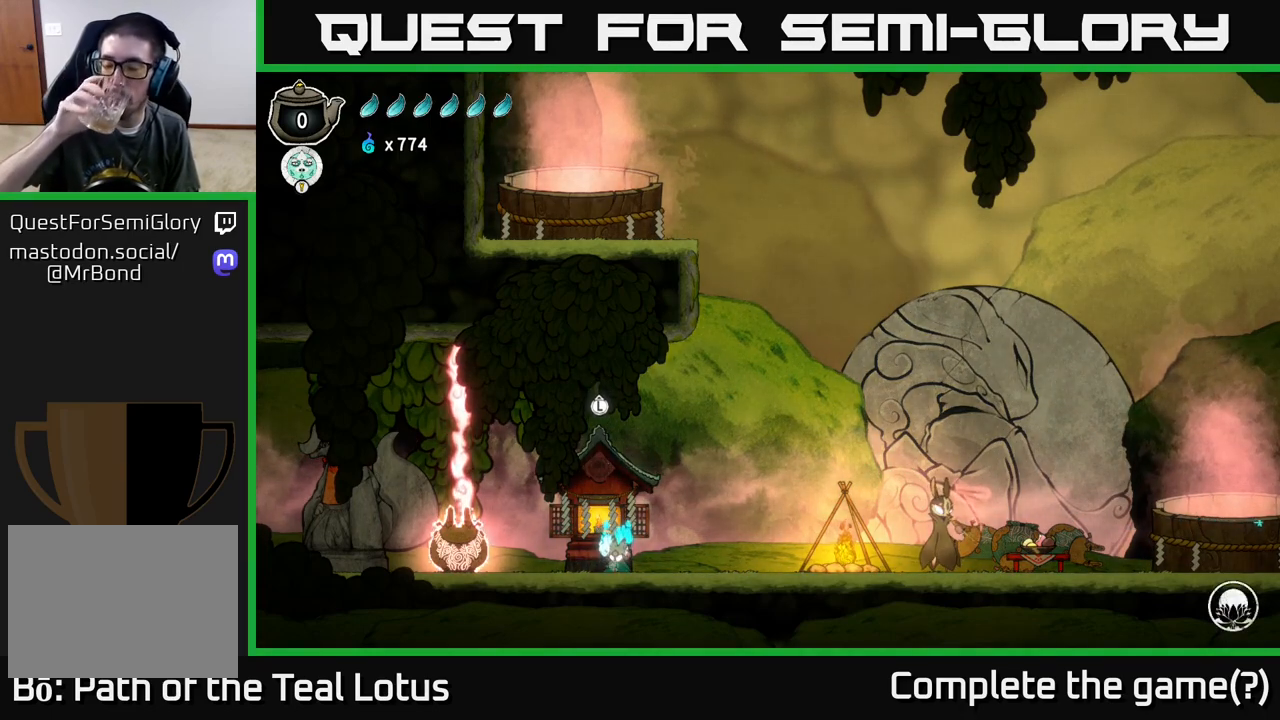
{"buttons": [], "left_stick": "center", "right_stick": "center", "events": []}
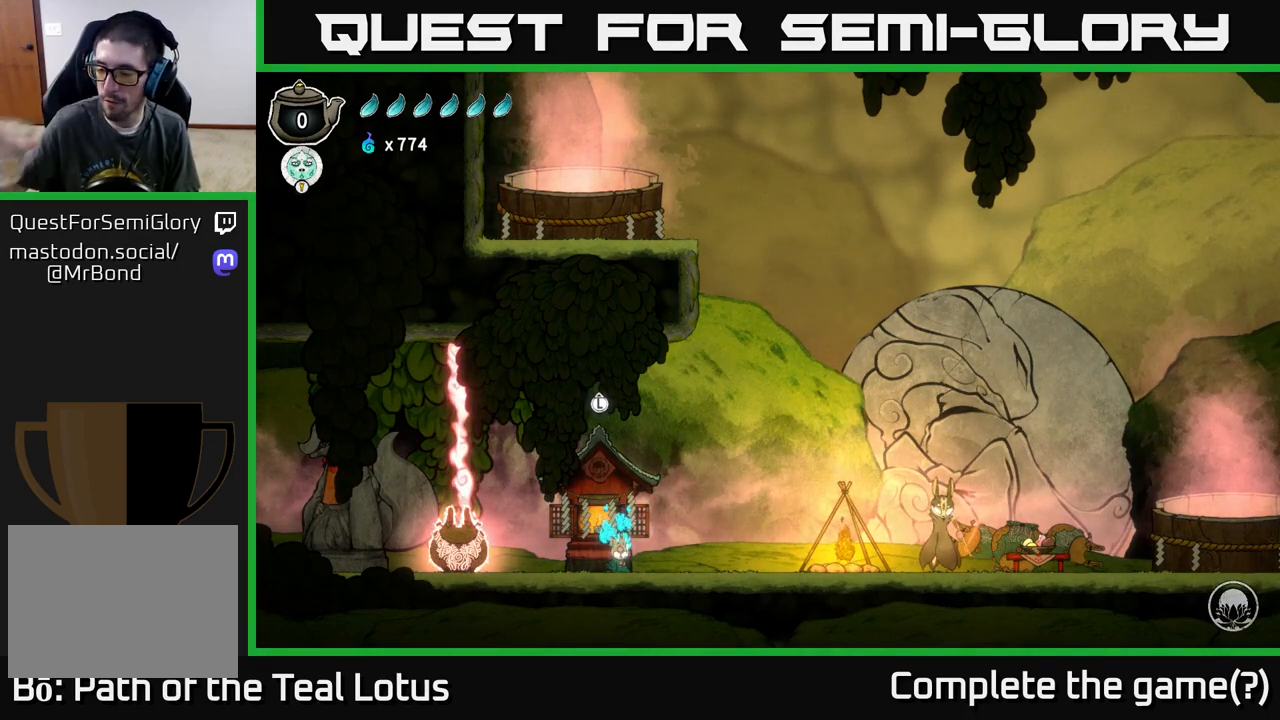
{"buttons": [], "left_stick": "center", "right_stick": "center", "events": []}
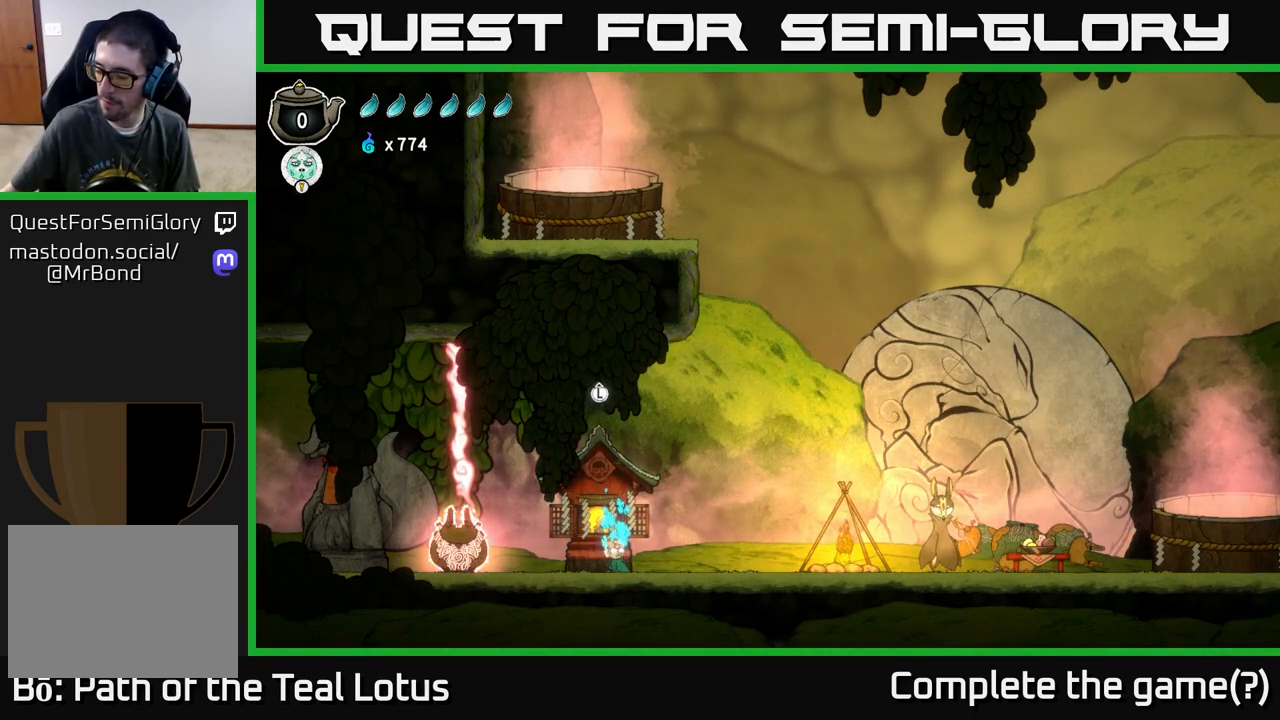
{"buttons": [], "left_stick": "center", "right_stick": "center", "events": []}
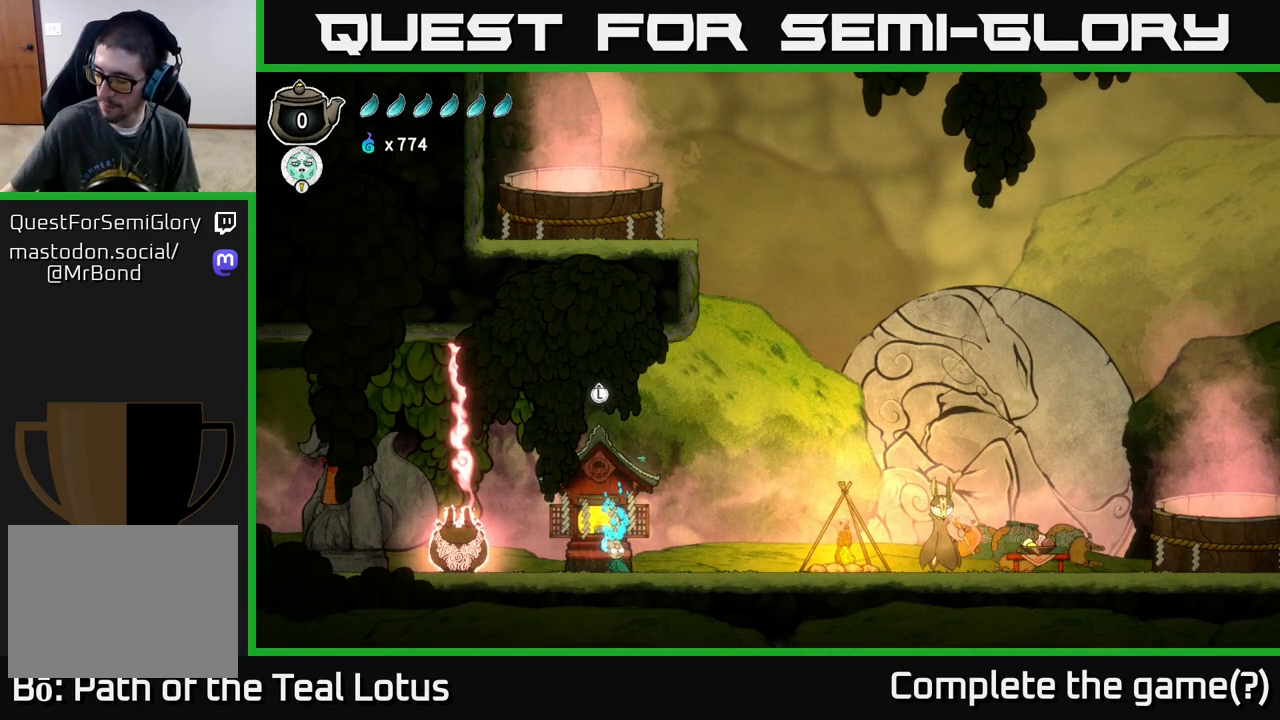
{"buttons": [], "left_stick": "right", "right_stick": "center", "events": [[317, "left_stick", "right"]]}
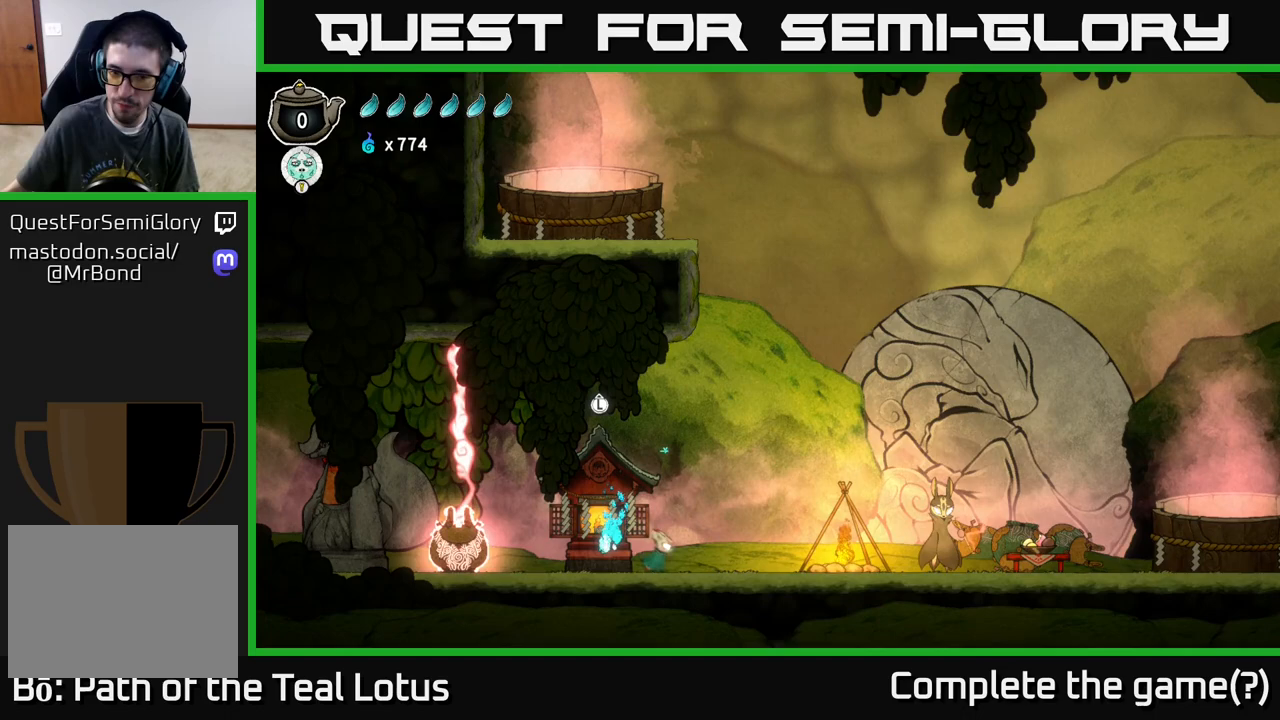
{"buttons": [], "left_stick": "right", "right_stick": "center", "events": []}
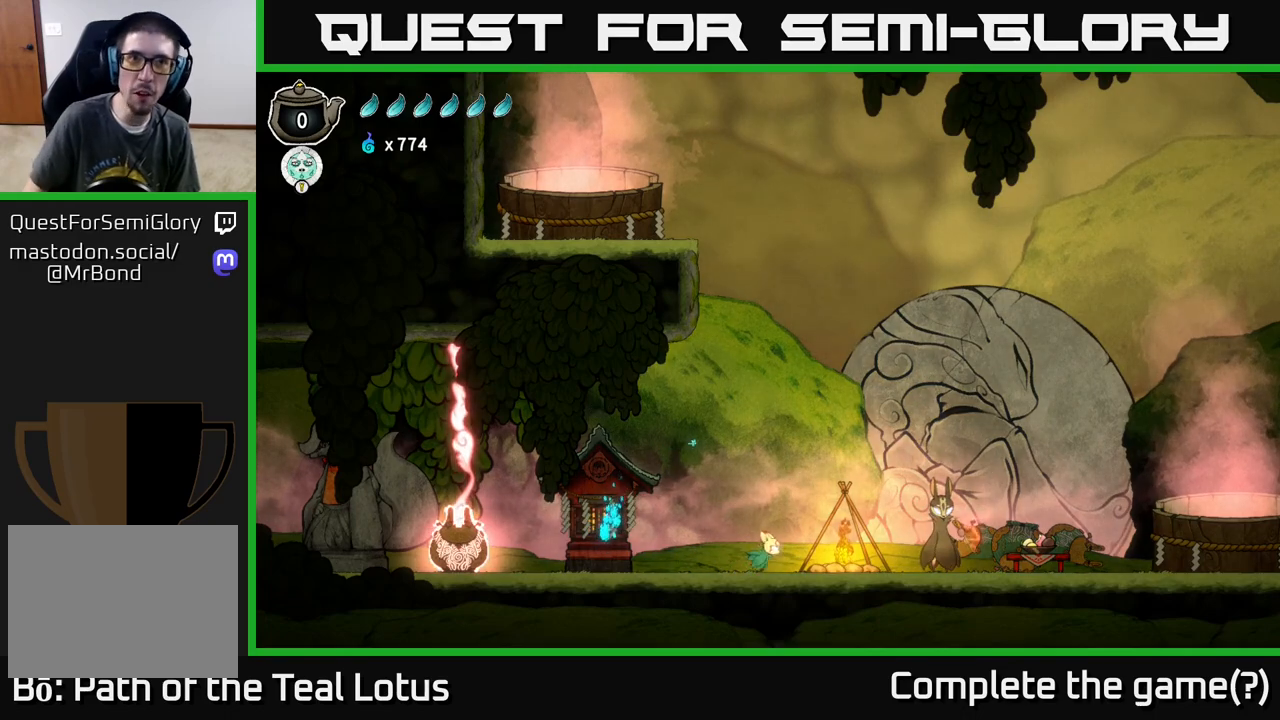
{"buttons": ["A", "R2"], "left_stick": "right", "right_stick": "center", "events": [[200, "R2", "down"], [400, "A", "down"]]}
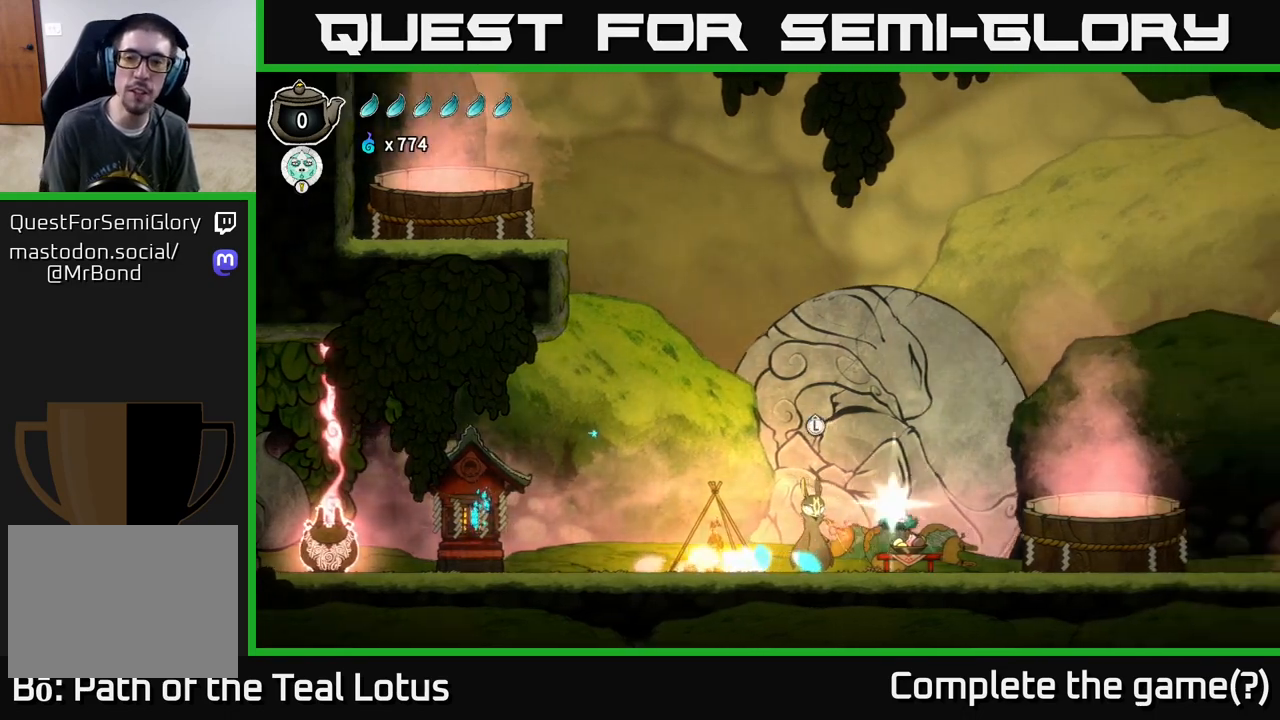
{"buttons": [], "left_stick": "right", "right_stick": "center", "events": [[350, "A", "up"], [417, "R2", "up"]]}
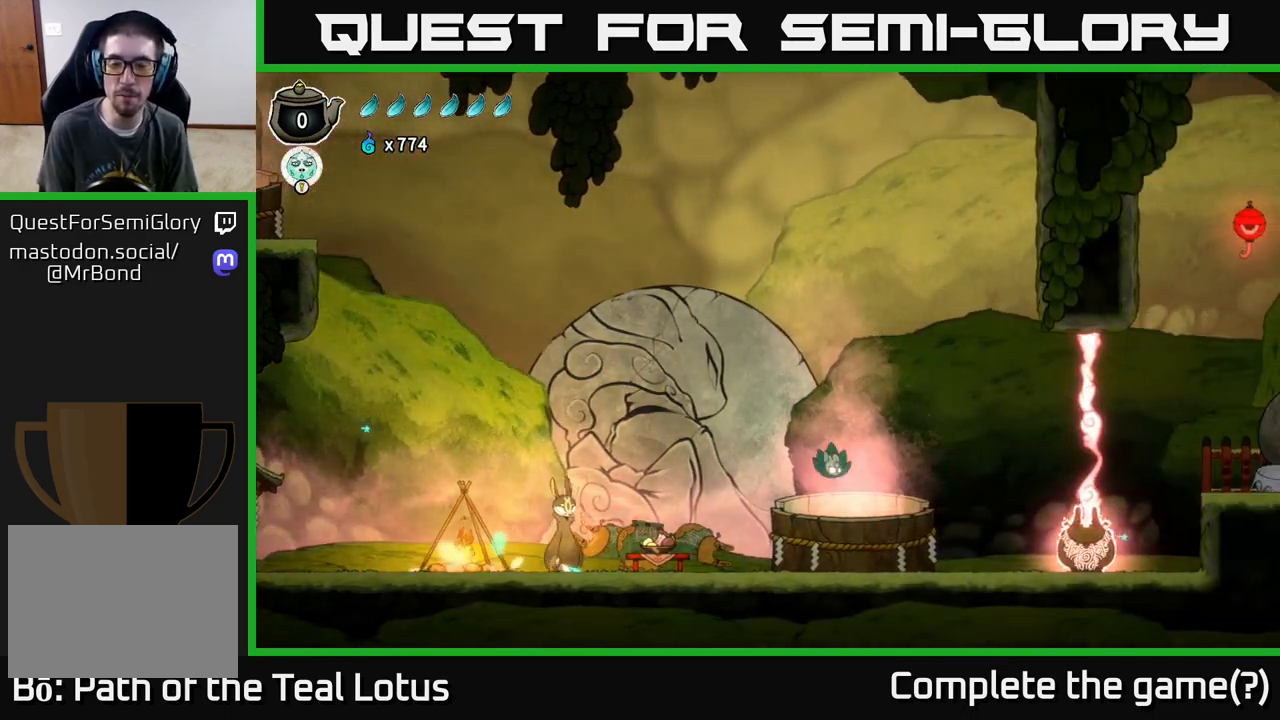
{"buttons": [], "left_stick": "right", "right_stick": "center", "events": []}
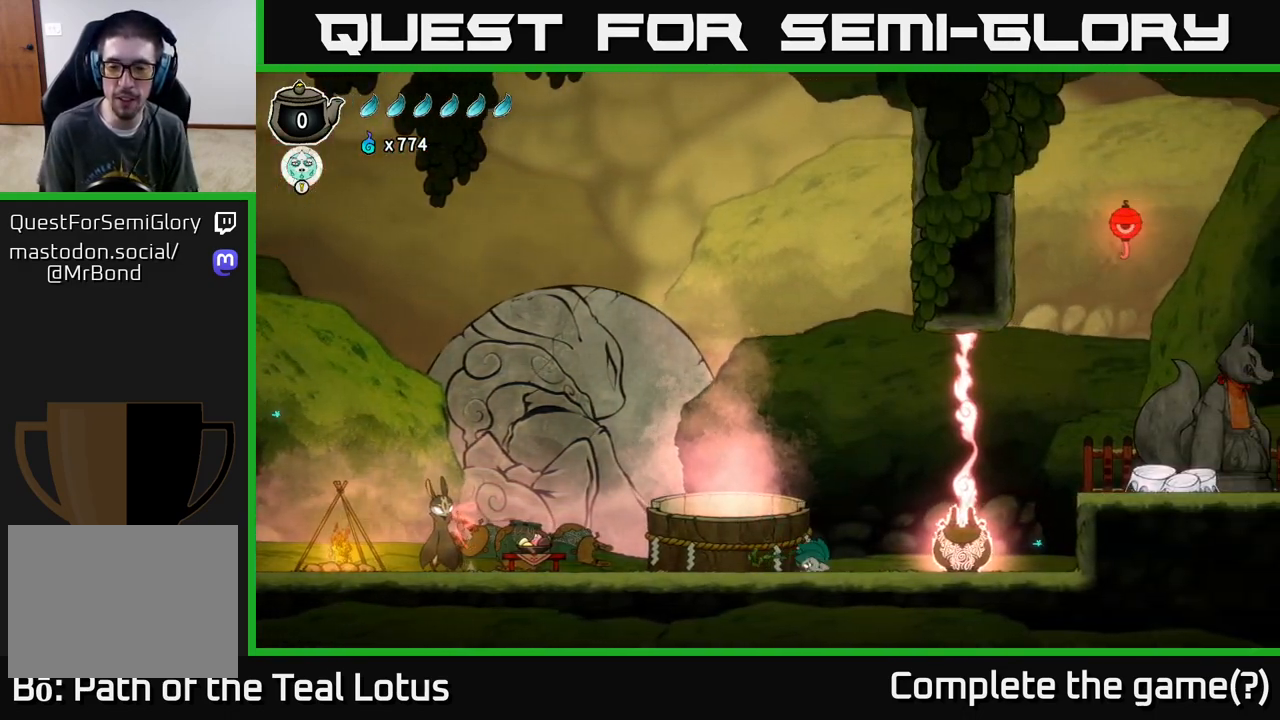
{"buttons": ["A", "R2"], "left_stick": "right", "right_stick": "center", "events": [[83, "A", "down"], [483, "R2", "down"]]}
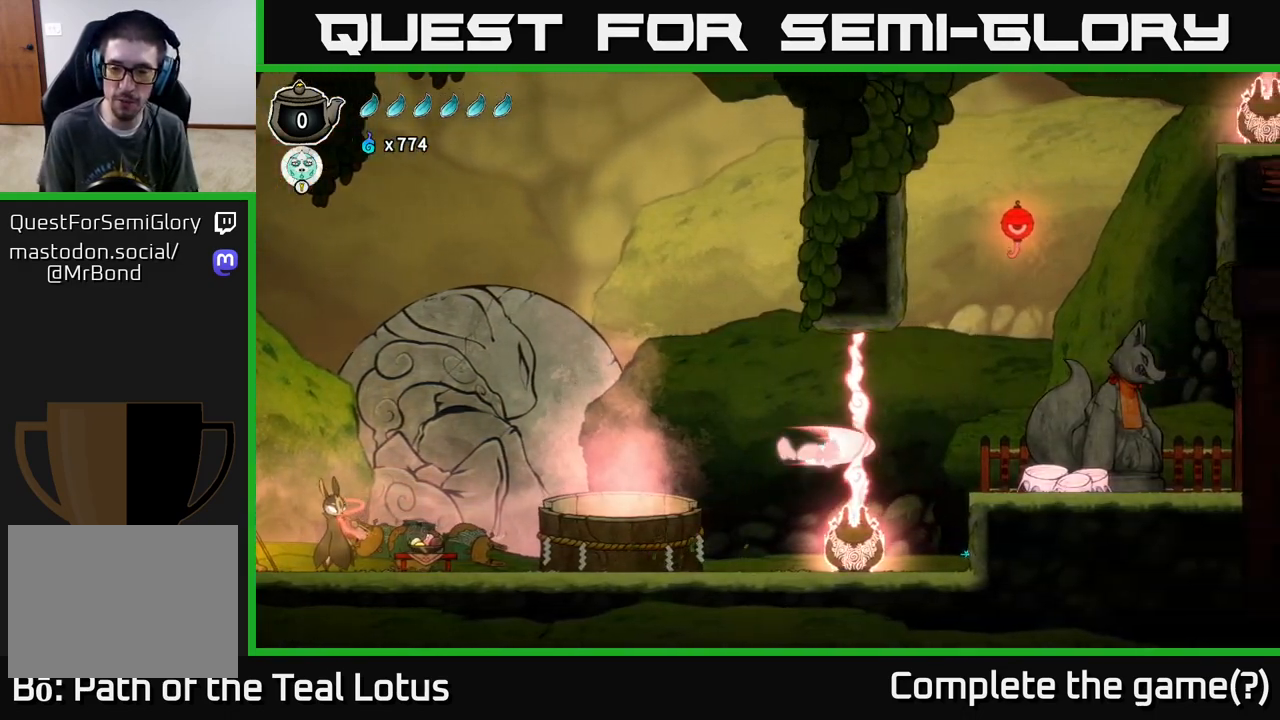
{"buttons": [], "left_stick": "left", "right_stick": "center", "events": [[283, "A", "up"], [283, "R2", "up"], [383, "left_stick", "left"]]}
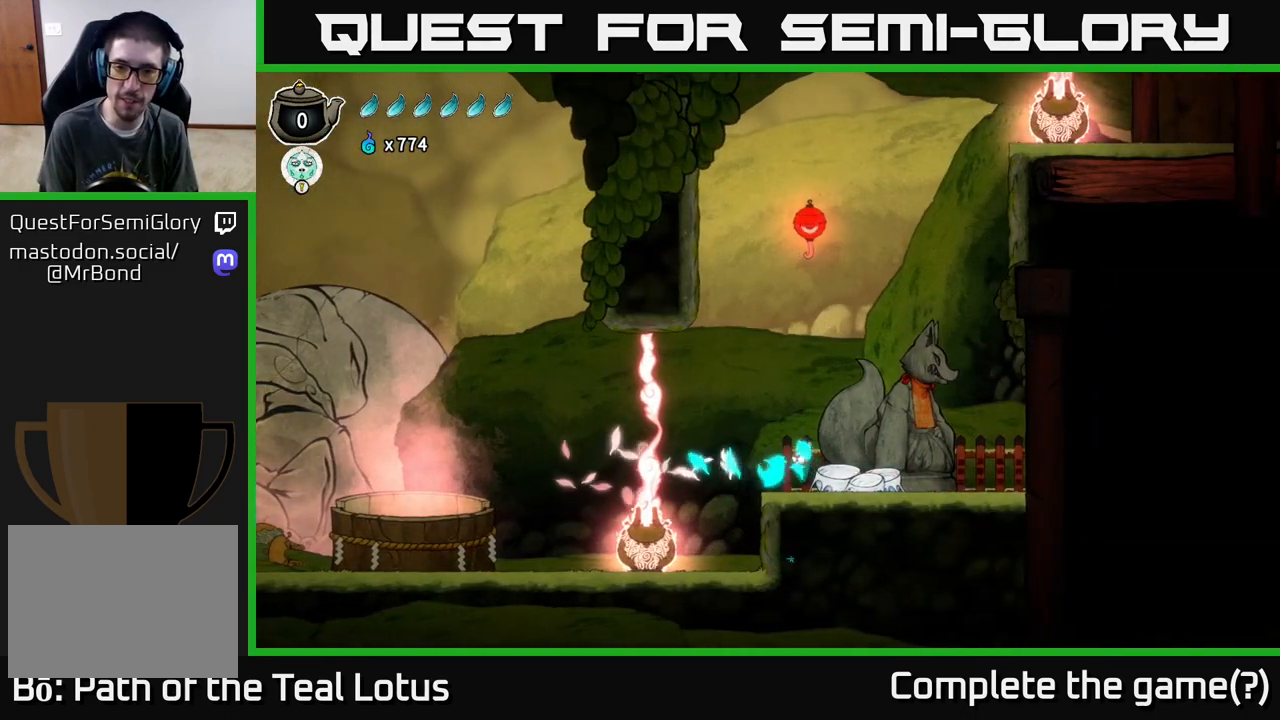
{"buttons": ["A"], "left_stick": "center", "right_stick": "center", "events": [[33, "left_stick", "center"], [150, "A", "down"], [333, "left_stick", "left"], [483, "left_stick", "center"]]}
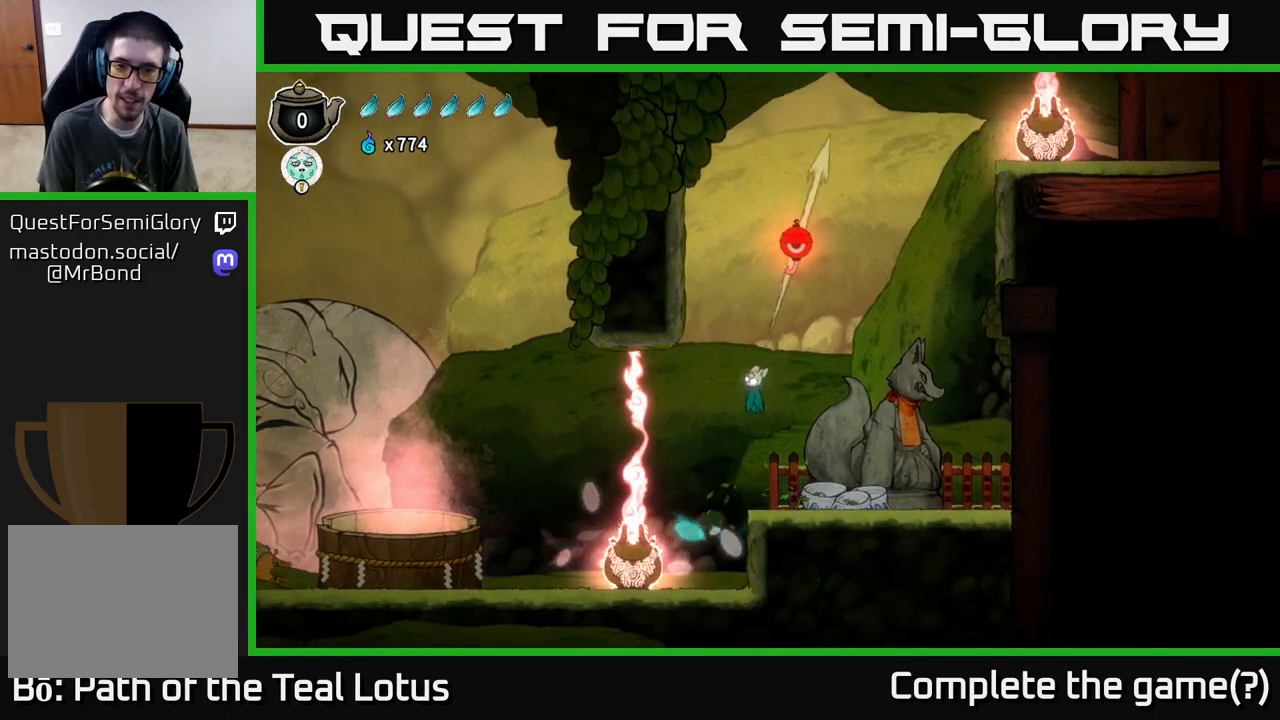
{"buttons": ["R1"], "left_stick": "right", "right_stick": "center", "events": [[17, "A", "up"], [17, "R1", "down"], [300, "left_stick", "right"]]}
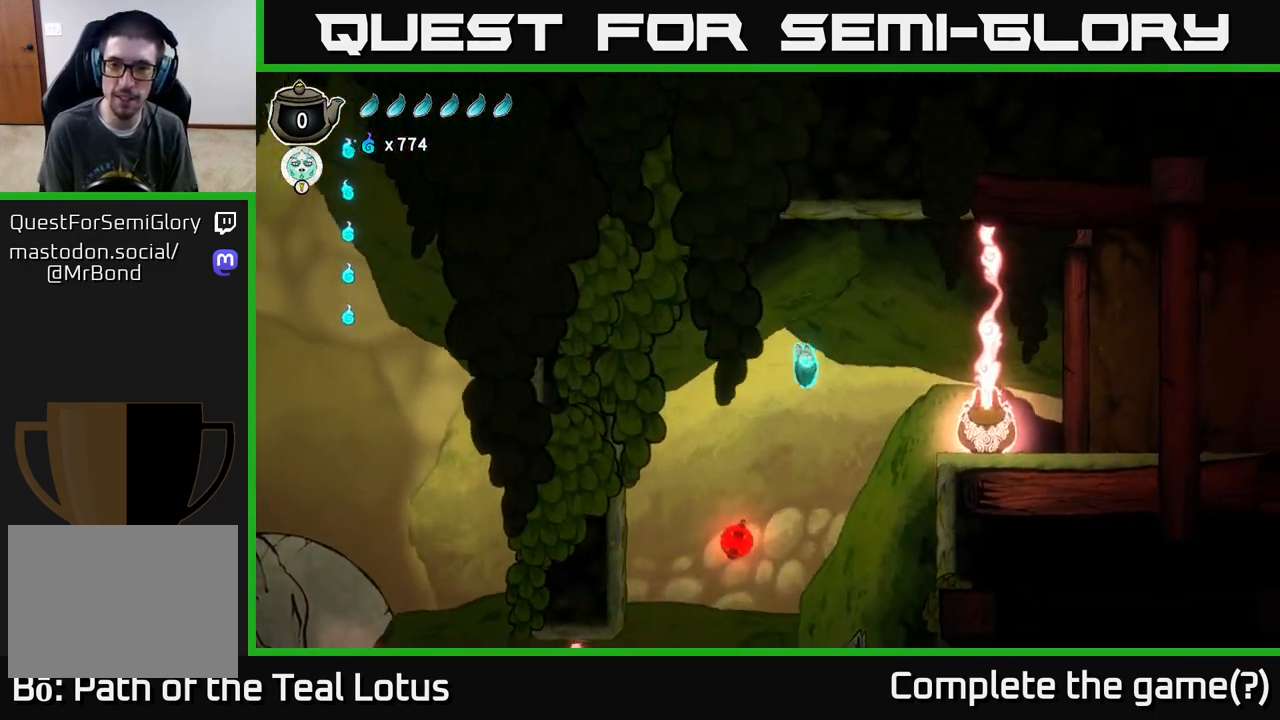
{"buttons": ["R2"], "left_stick": "right", "right_stick": "center", "events": [[217, "R1", "up"], [317, "R2", "down"]]}
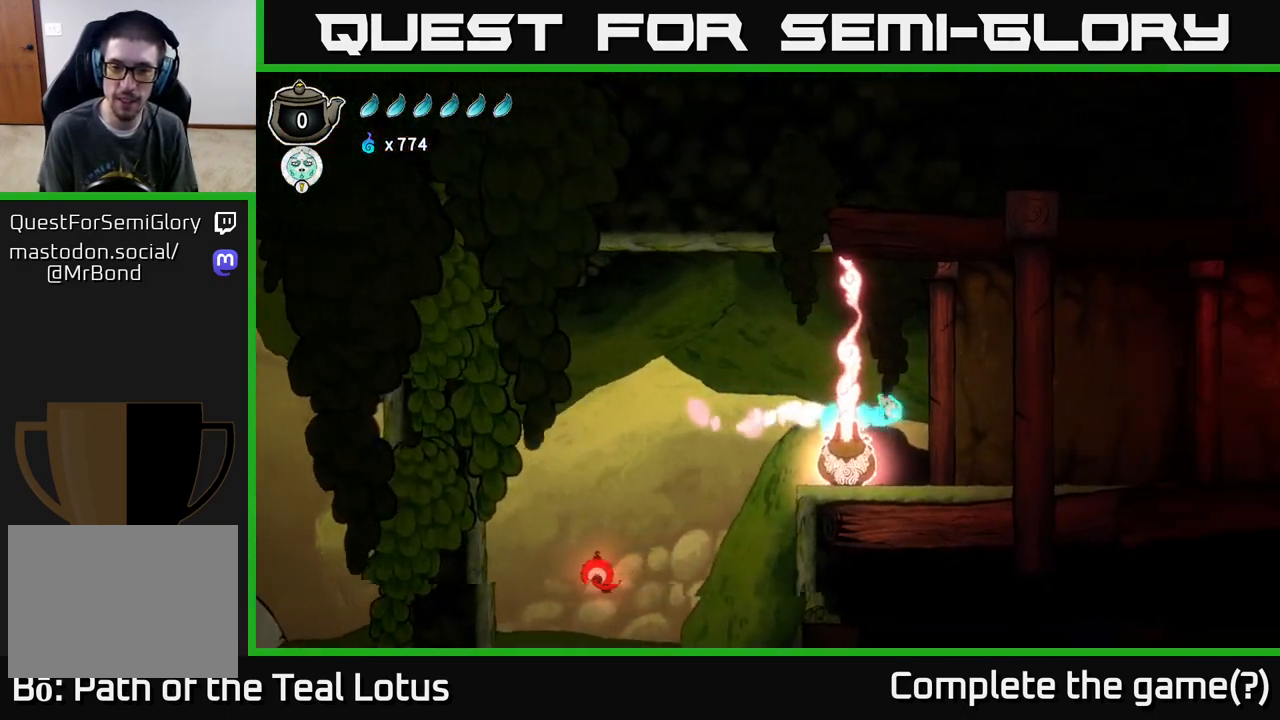
{"buttons": [], "left_stick": "right", "right_stick": "center", "events": [[283, "R2", "up"]]}
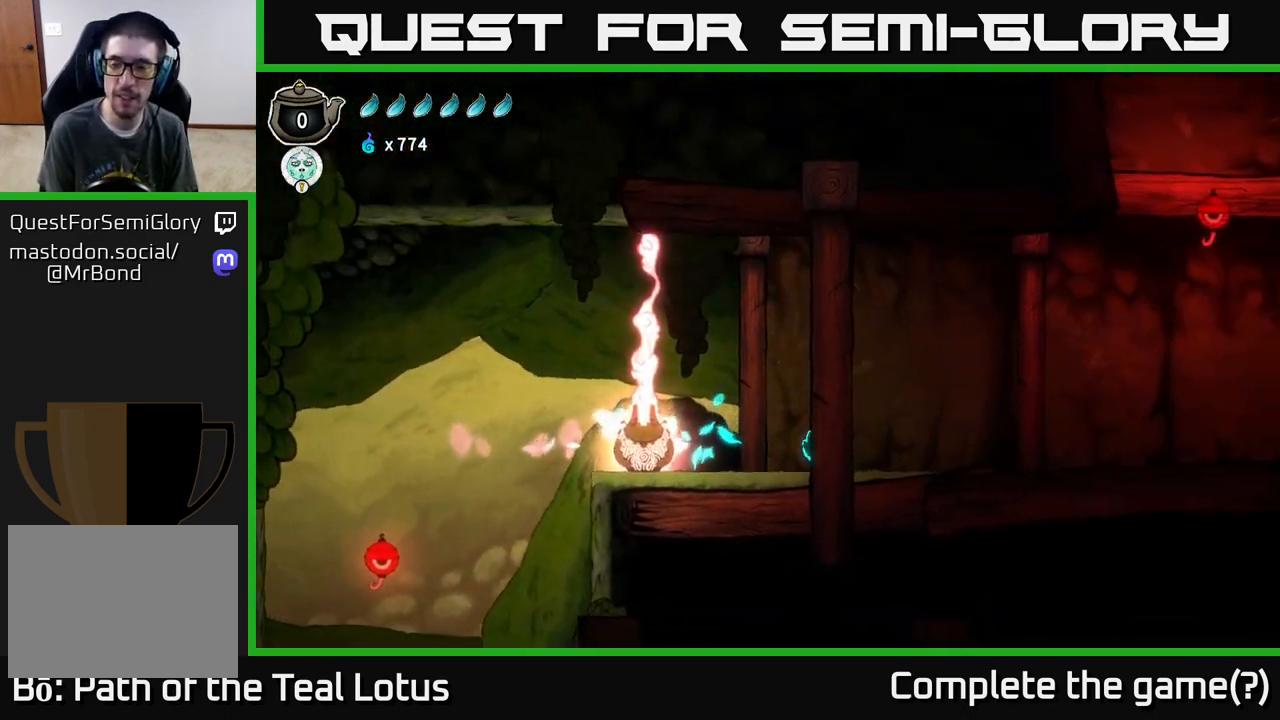
{"buttons": ["A", "R2"], "left_stick": "right", "right_stick": "center", "events": [[200, "R2", "down"], [333, "A", "down"]]}
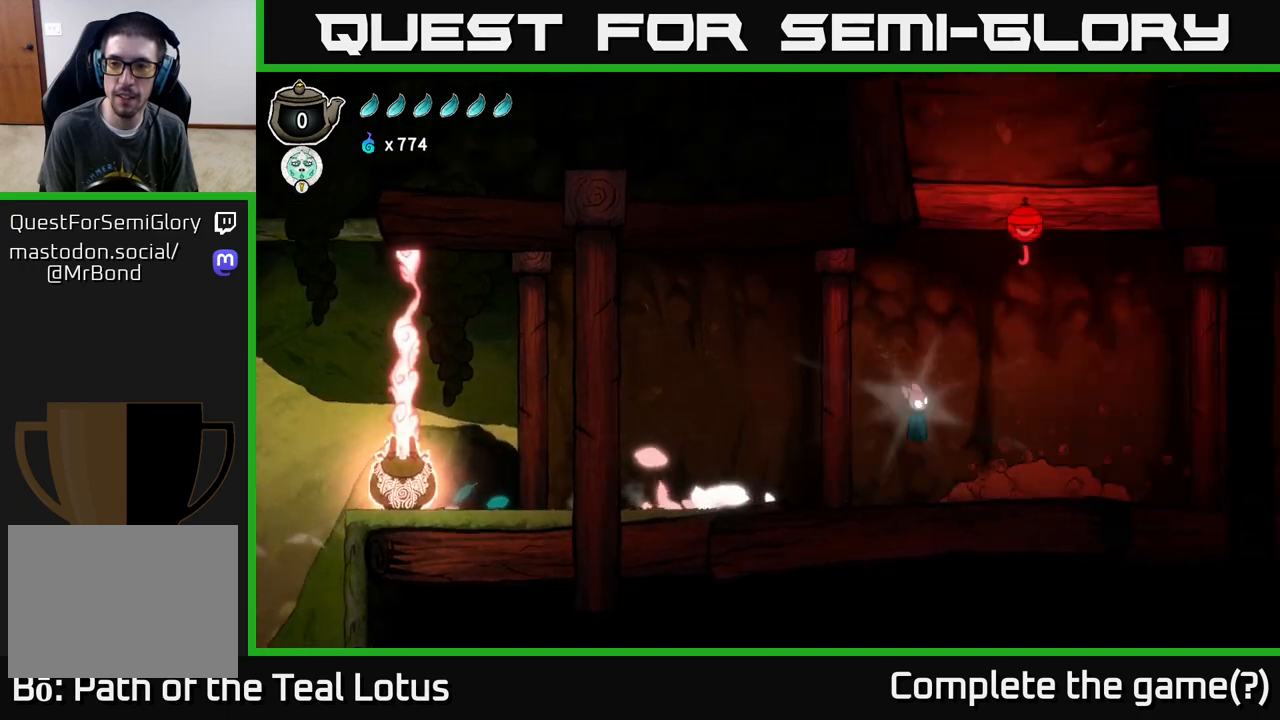
{"buttons": ["R1"], "left_stick": "up", "right_stick": "center", "events": [[233, "R2", "up"], [317, "A", "up"], [317, "R1", "down"], [317, "left_stick", "up"]]}
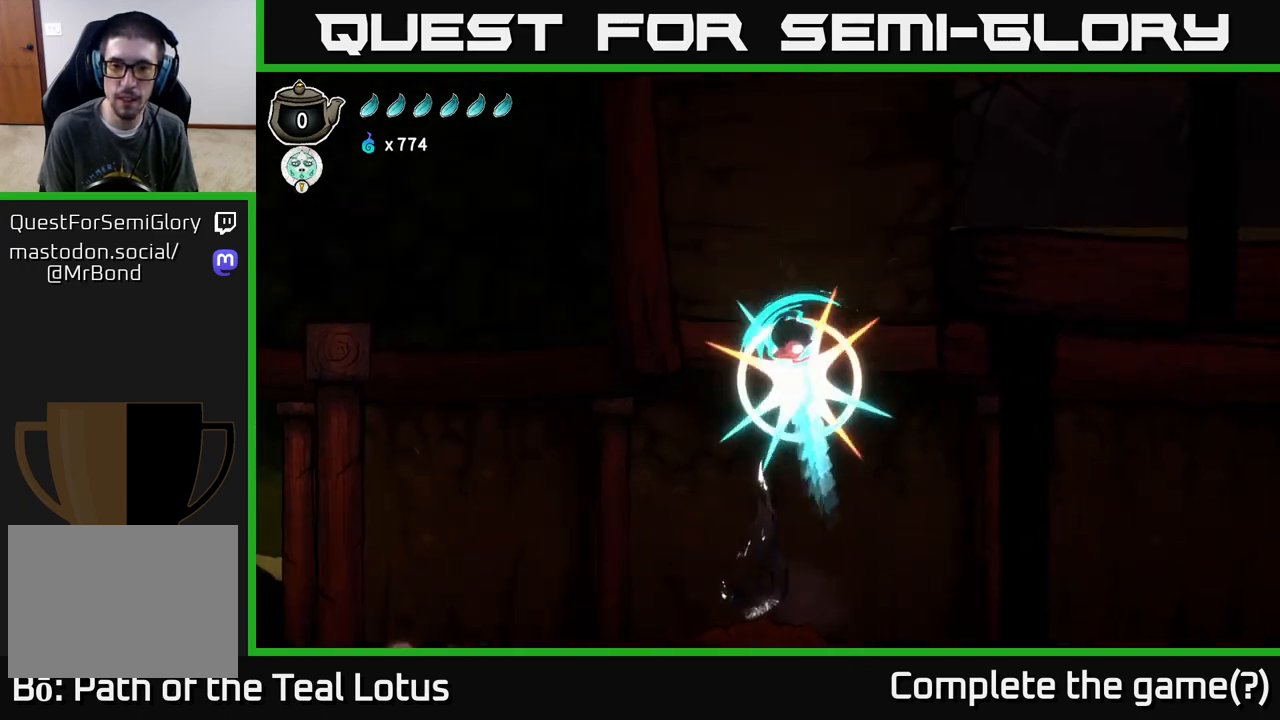
{"buttons": ["R1"], "left_stick": "up", "right_stick": "center", "events": [[300, "R1", "up"], [433, "R1", "down"]]}
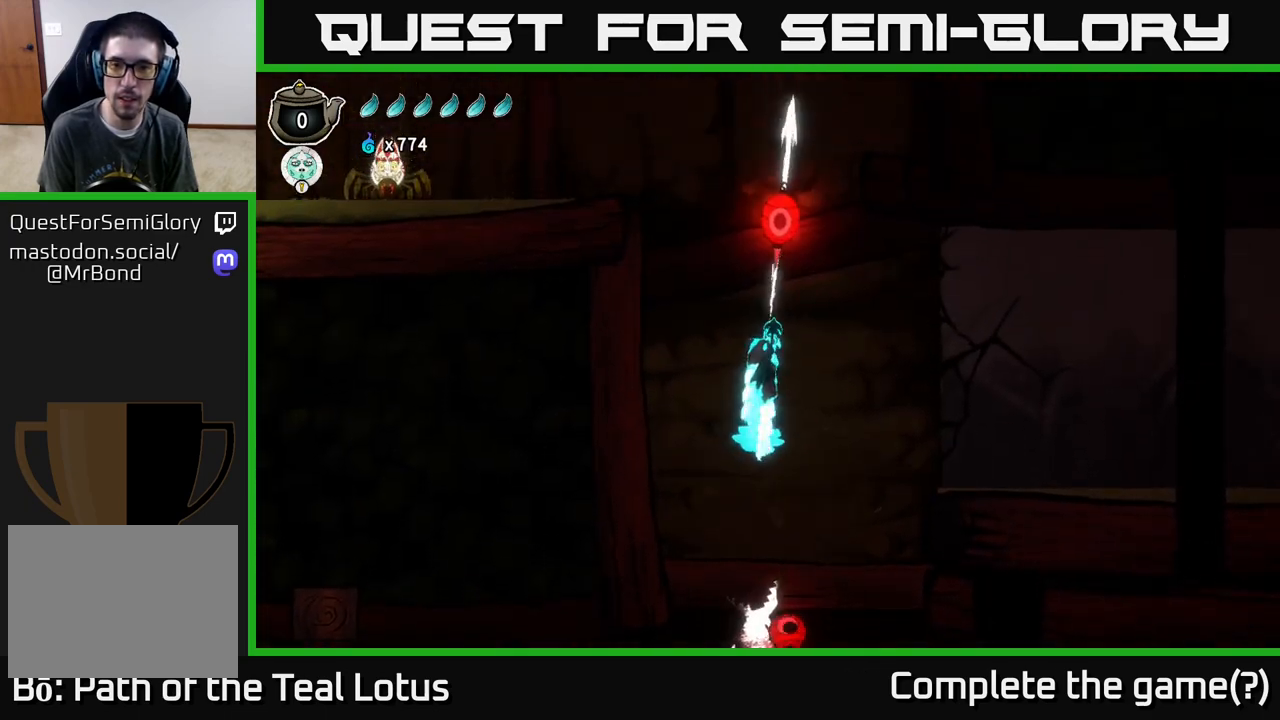
{"buttons": [], "left_stick": "left", "right_stick": "center", "events": [[433, "left_stick", "left"], [450, "R1", "up"]]}
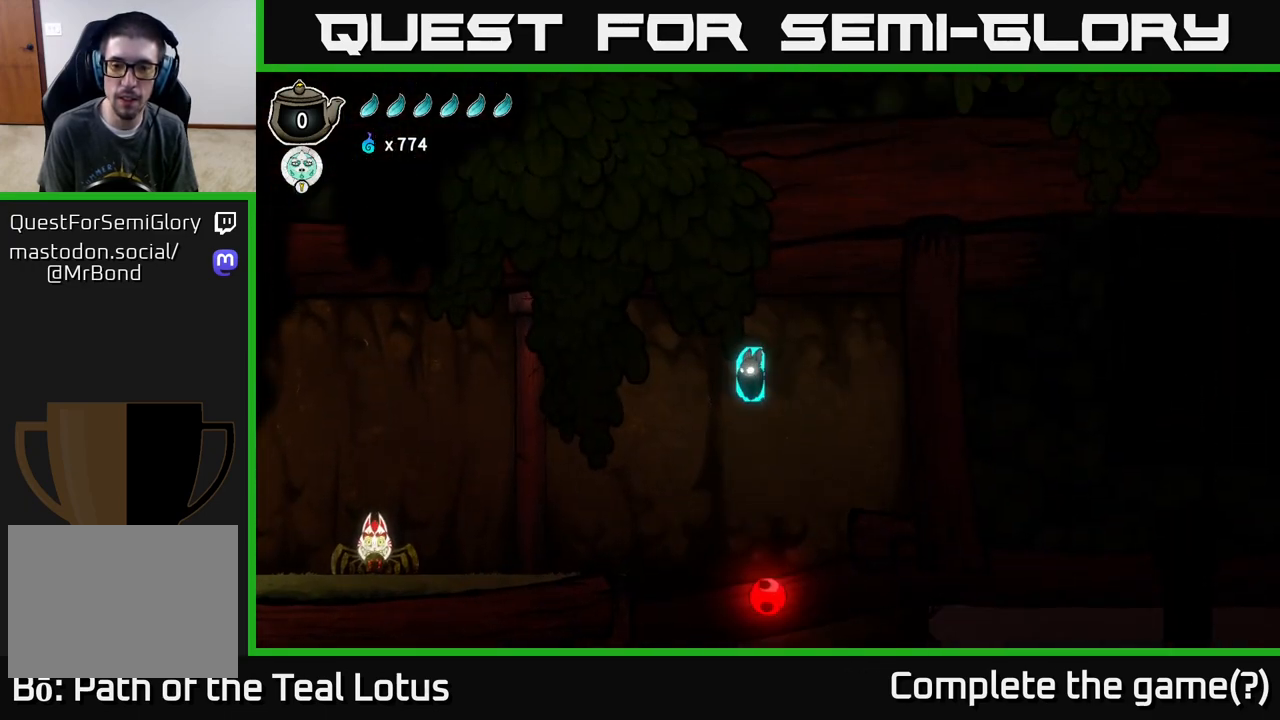
{"buttons": [], "left_stick": "right", "right_stick": "center", "events": [[200, "left_stick", "right"]]}
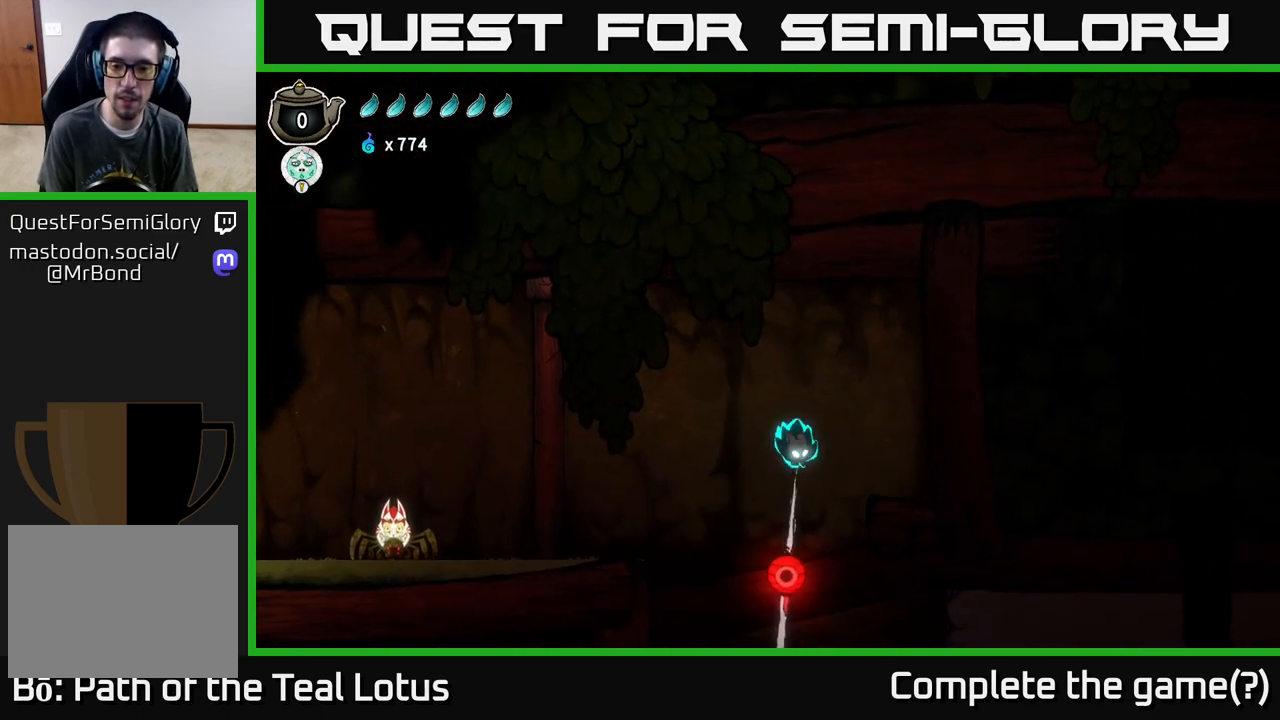
{"buttons": [], "left_stick": "right", "right_stick": "center", "events": [[250, "X", "down"], [433, "X", "up"]]}
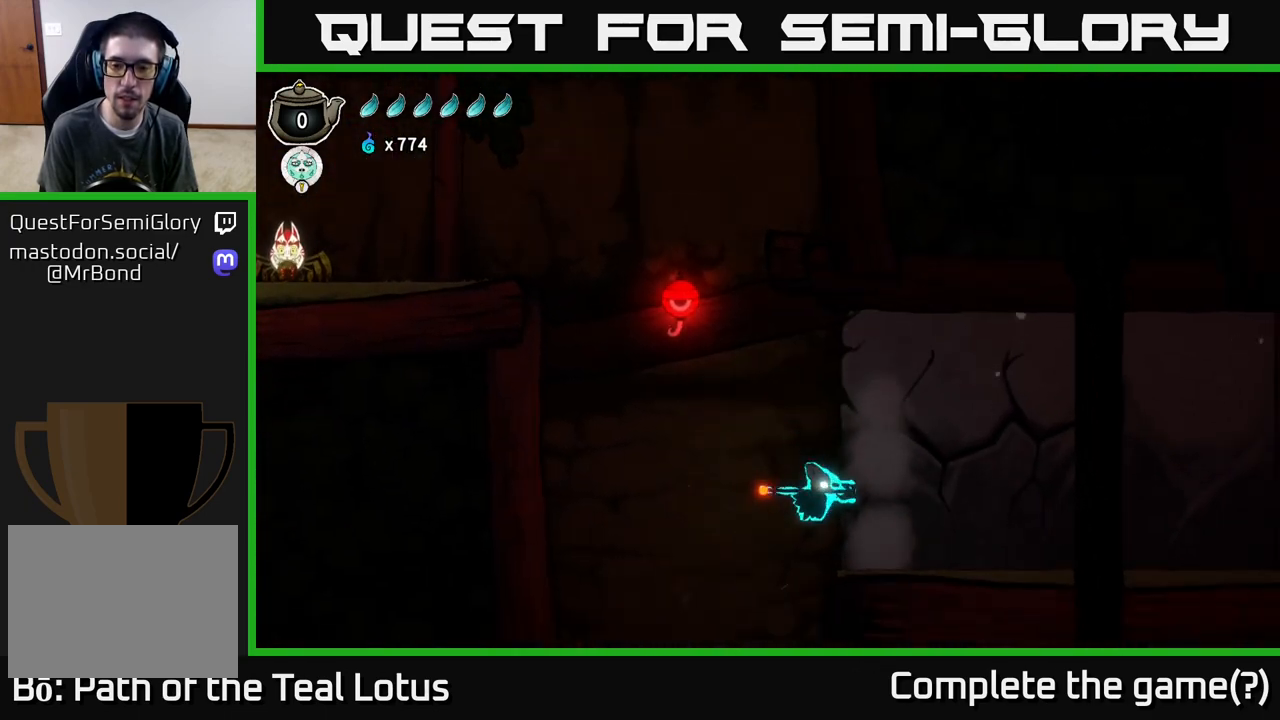
{"buttons": ["A", "X"], "left_stick": "center", "right_stick": "center", "events": [[50, "X", "down"], [183, "A", "down"], [217, "X", "up"], [367, "left_stick", "center"], [383, "X", "down"]]}
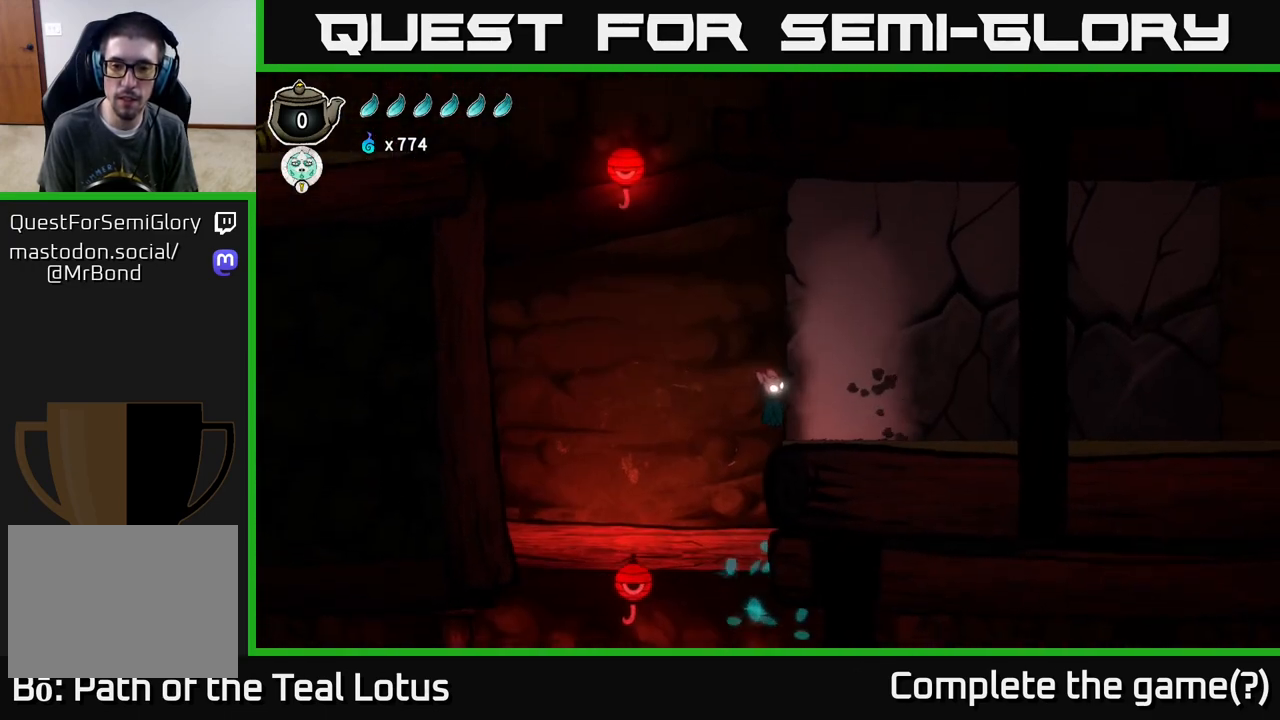
{"buttons": ["A"], "left_stick": "right", "right_stick": "center", "events": [[67, "X", "up"], [133, "left_stick", "right"], [150, "A", "up"], [233, "X", "down"], [267, "A", "down"], [383, "X", "up"]]}
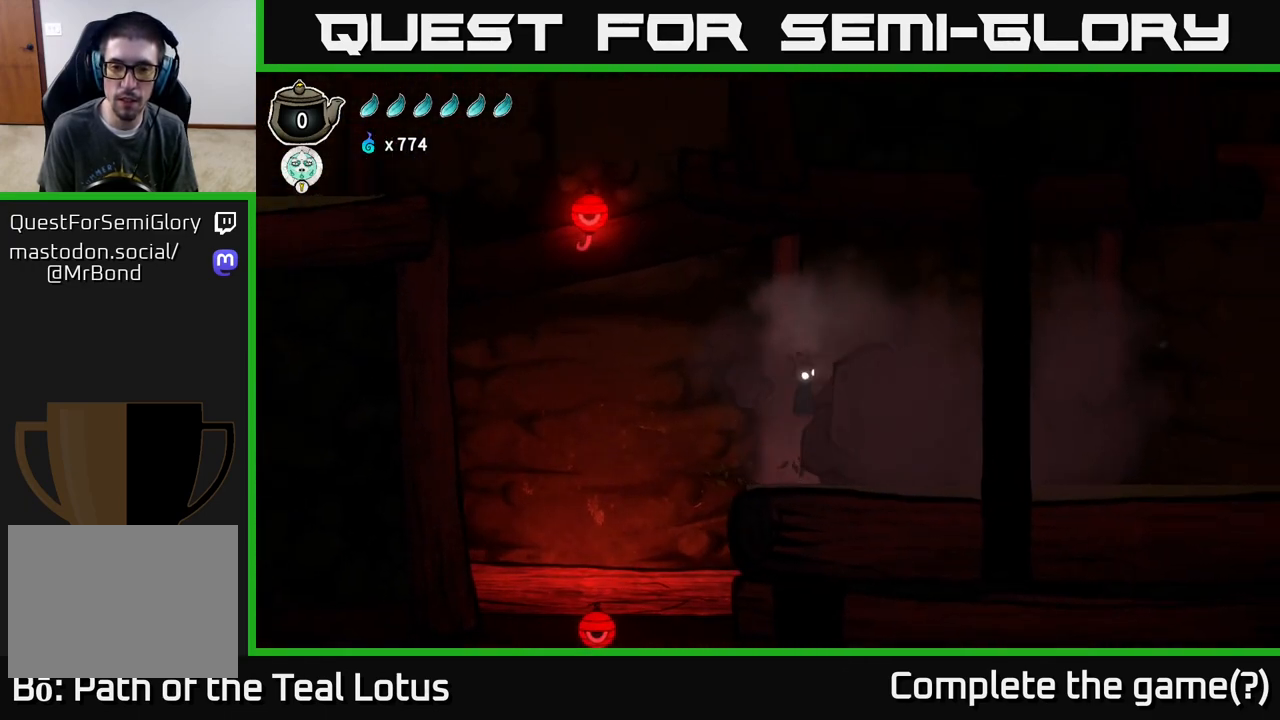
{"buttons": [], "left_stick": "right", "right_stick": "center", "events": [[33, "A", "up"]]}